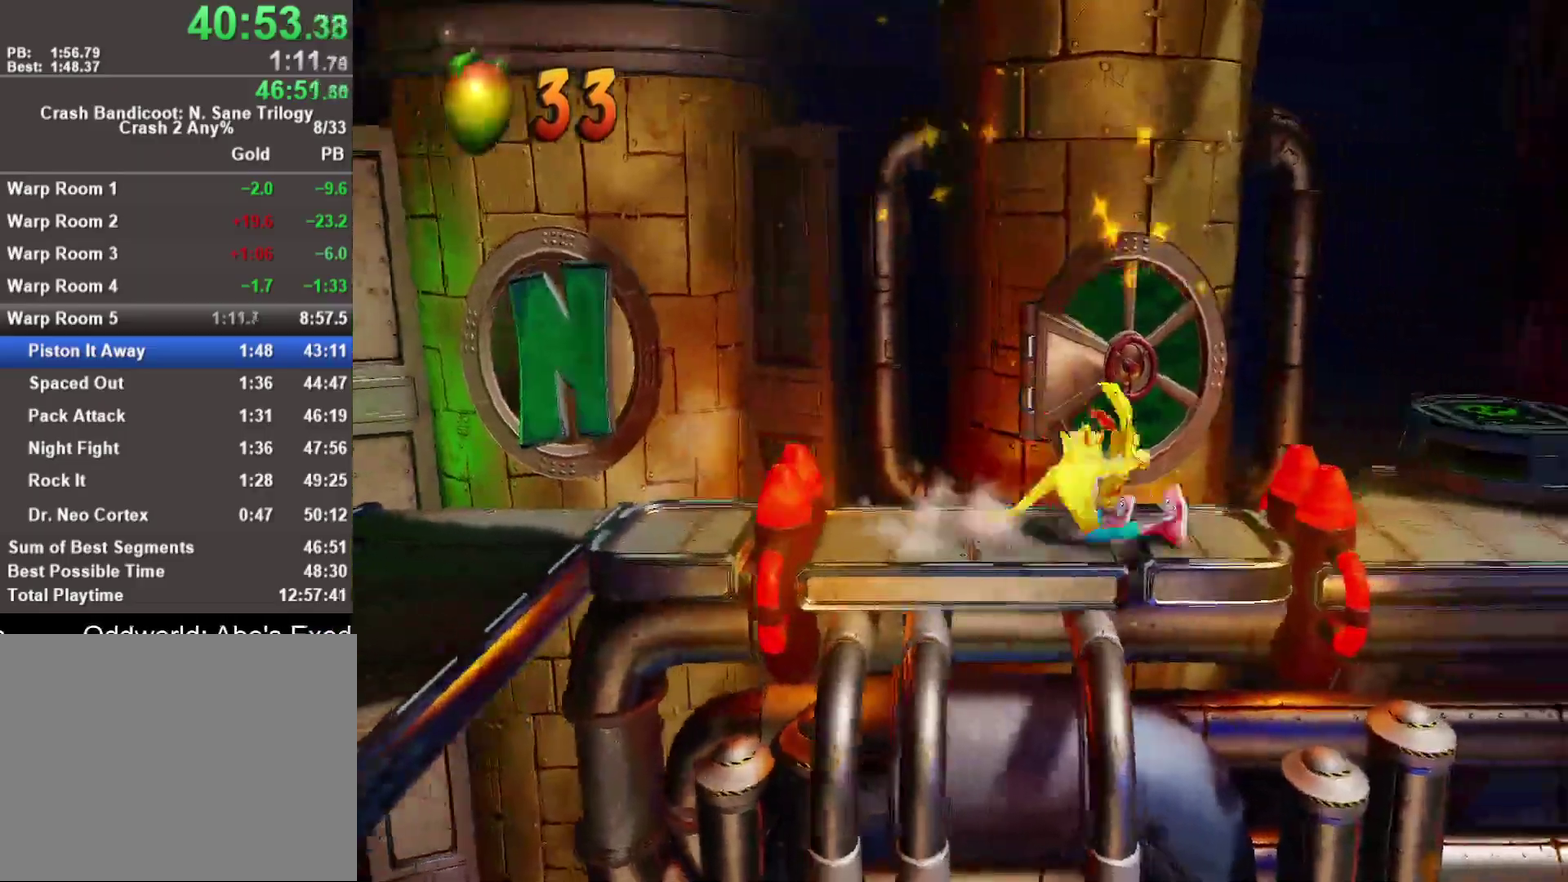
Gameplay with a controller (PlayStation layout); each line is a JSON object with the inputs held at the frame after it. "events" lists button and stick changes between this image and that frame as [ms after this image, input, new state], when the widget could be followed in between.
{"buttons": [], "left_stick": "right", "right_stick": "center", "events": [[17, "SQUARE", "down"], [117, "SQUARE", "up"]]}
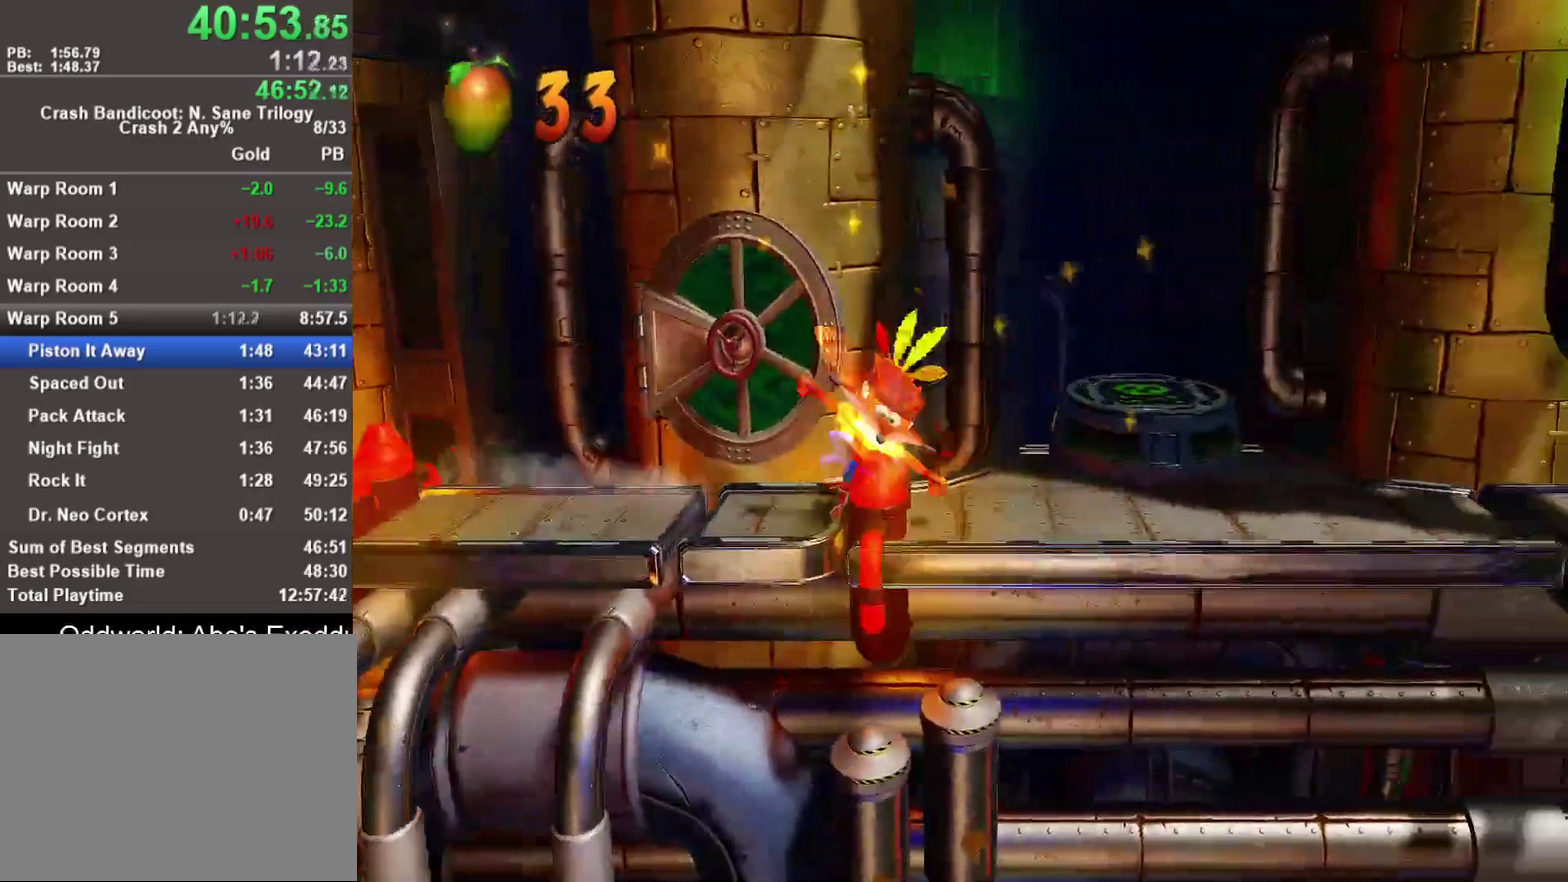
{"buttons": [], "left_stick": "right", "right_stick": "center", "events": [[150, "R1", "down"], [267, "SQUARE", "down"], [283, "R1", "up"], [350, "SQUARE", "up"]]}
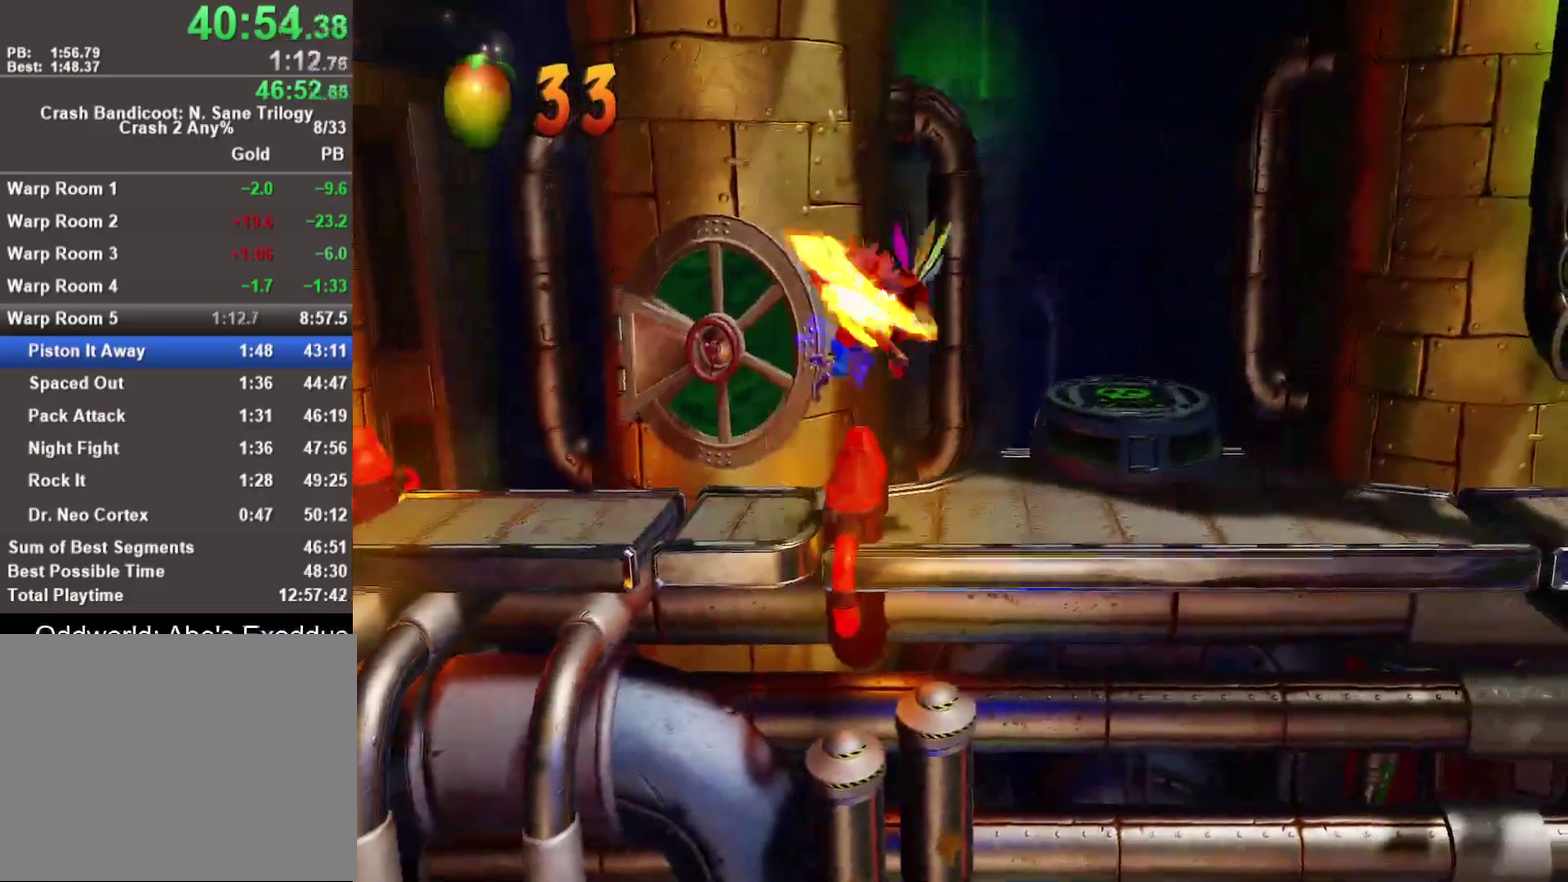
{"buttons": ["R1"], "left_stick": "right", "right_stick": "center", "events": [[383, "R1", "down"]]}
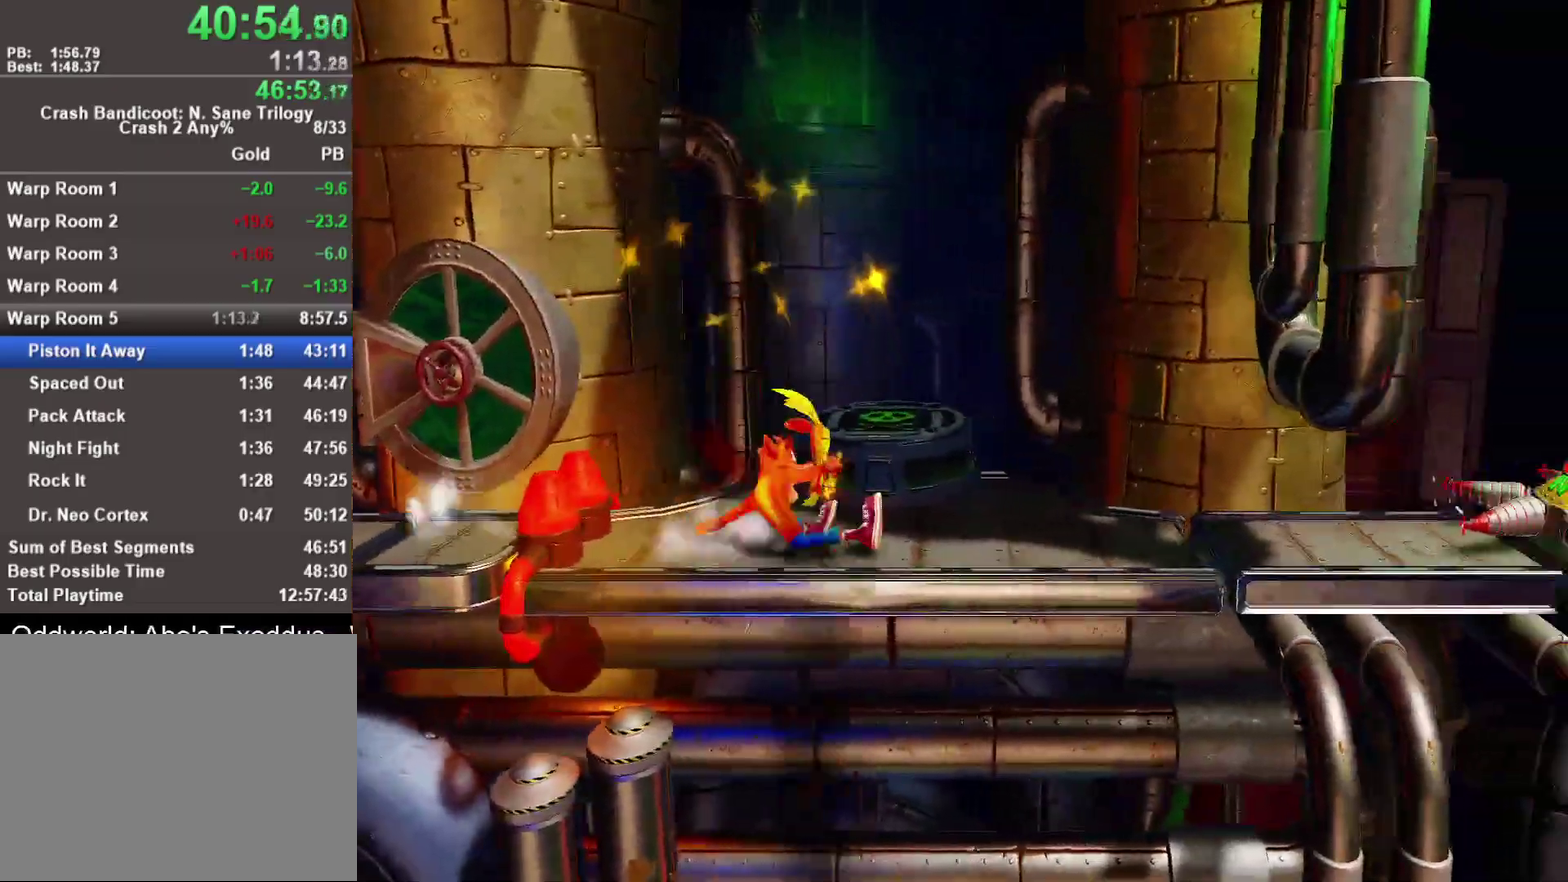
{"buttons": [], "left_stick": "right", "right_stick": "center", "events": [[33, "R1", "up"], [167, "SQUARE", "down"], [267, "SQUARE", "up"]]}
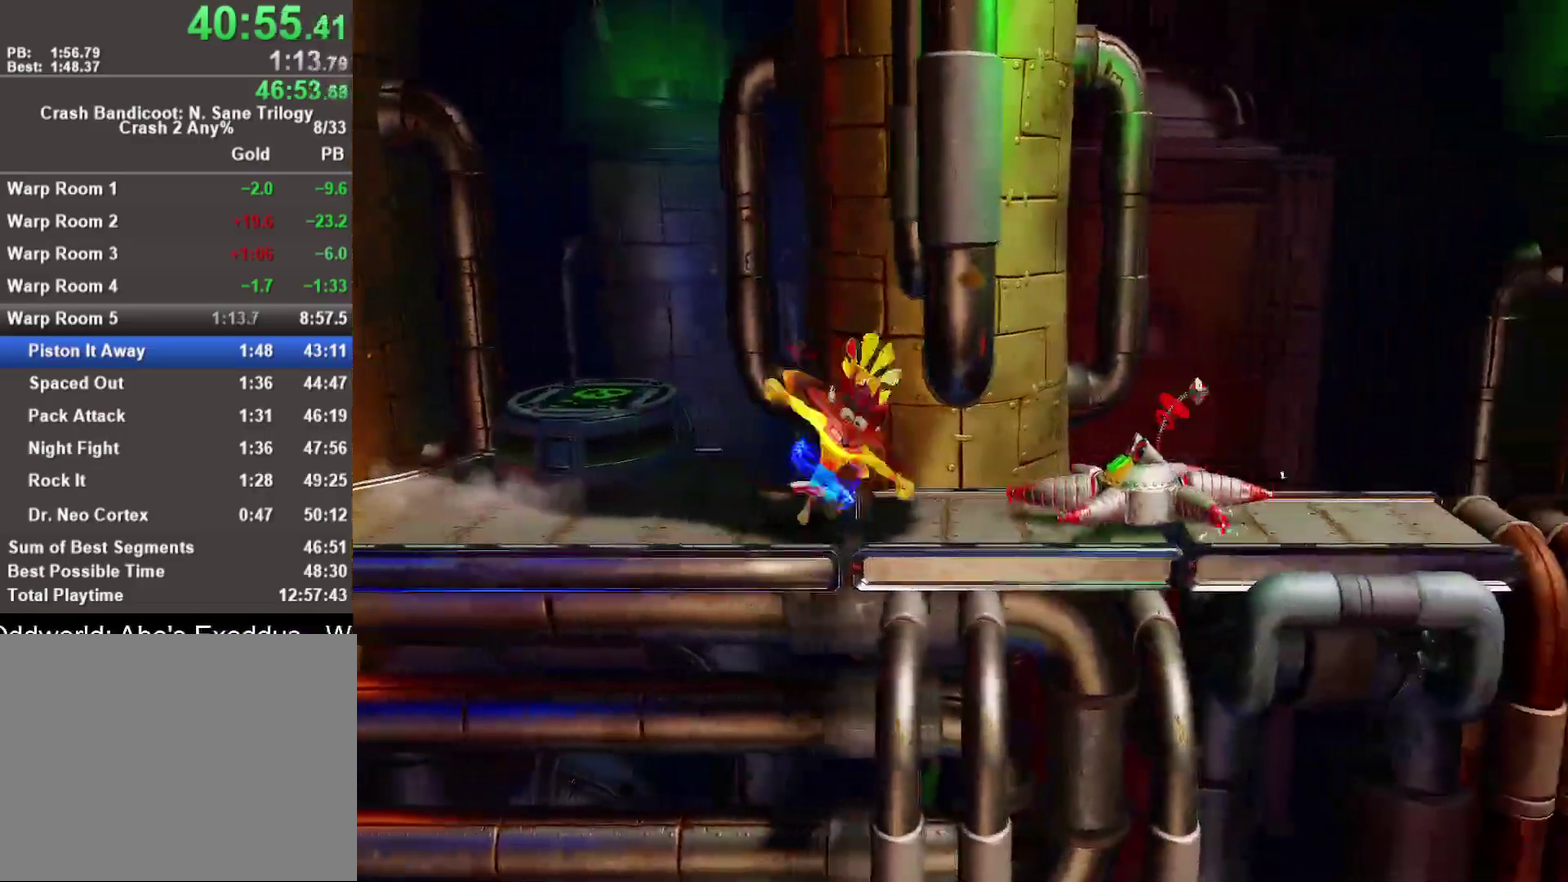
{"buttons": ["SQUARE"], "left_stick": "right", "right_stick": "center", "events": [[150, "R1", "down"], [333, "R1", "up"], [450, "SQUARE", "down"]]}
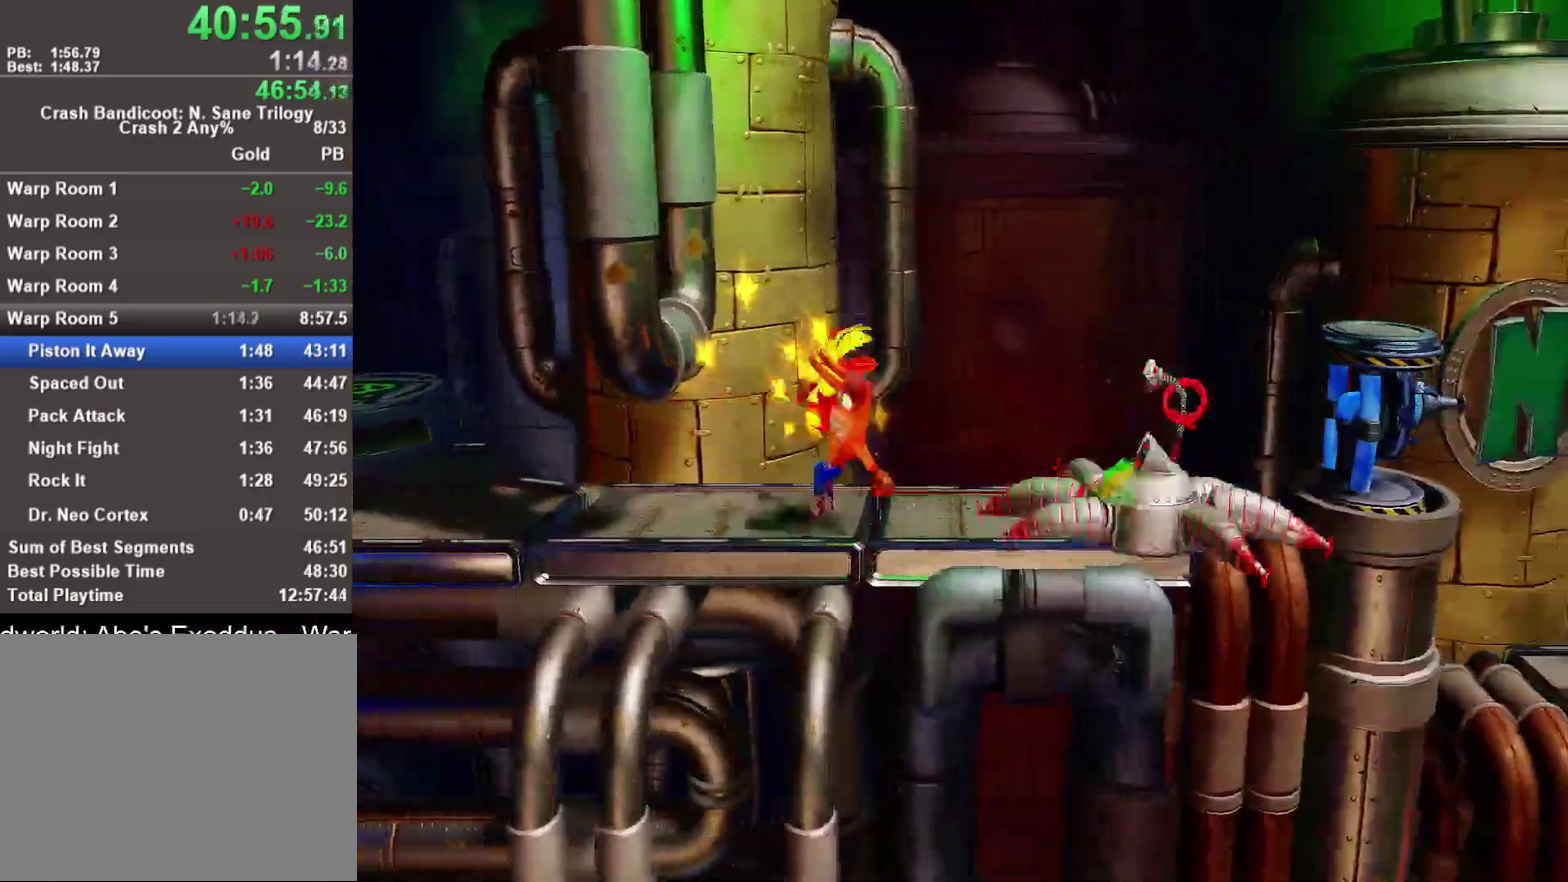
{"buttons": [], "left_stick": "right", "right_stick": "center", "events": [[67, "SQUARE", "up"]]}
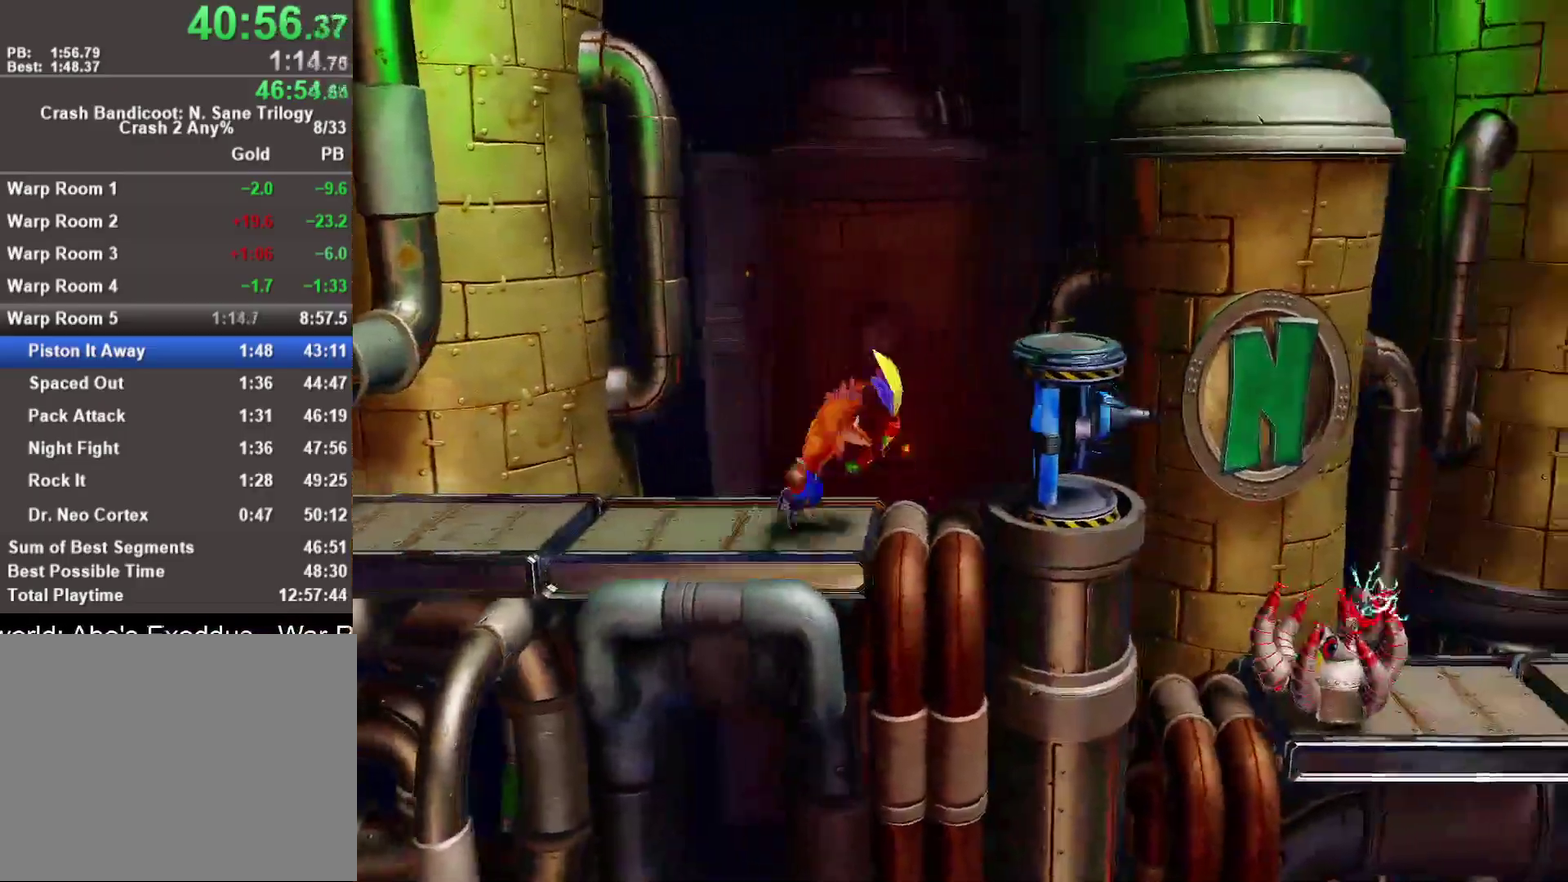
{"buttons": [], "left_stick": "right", "right_stick": "center", "events": [[33, "CROSS", "down"], [400, "CROSS", "up"]]}
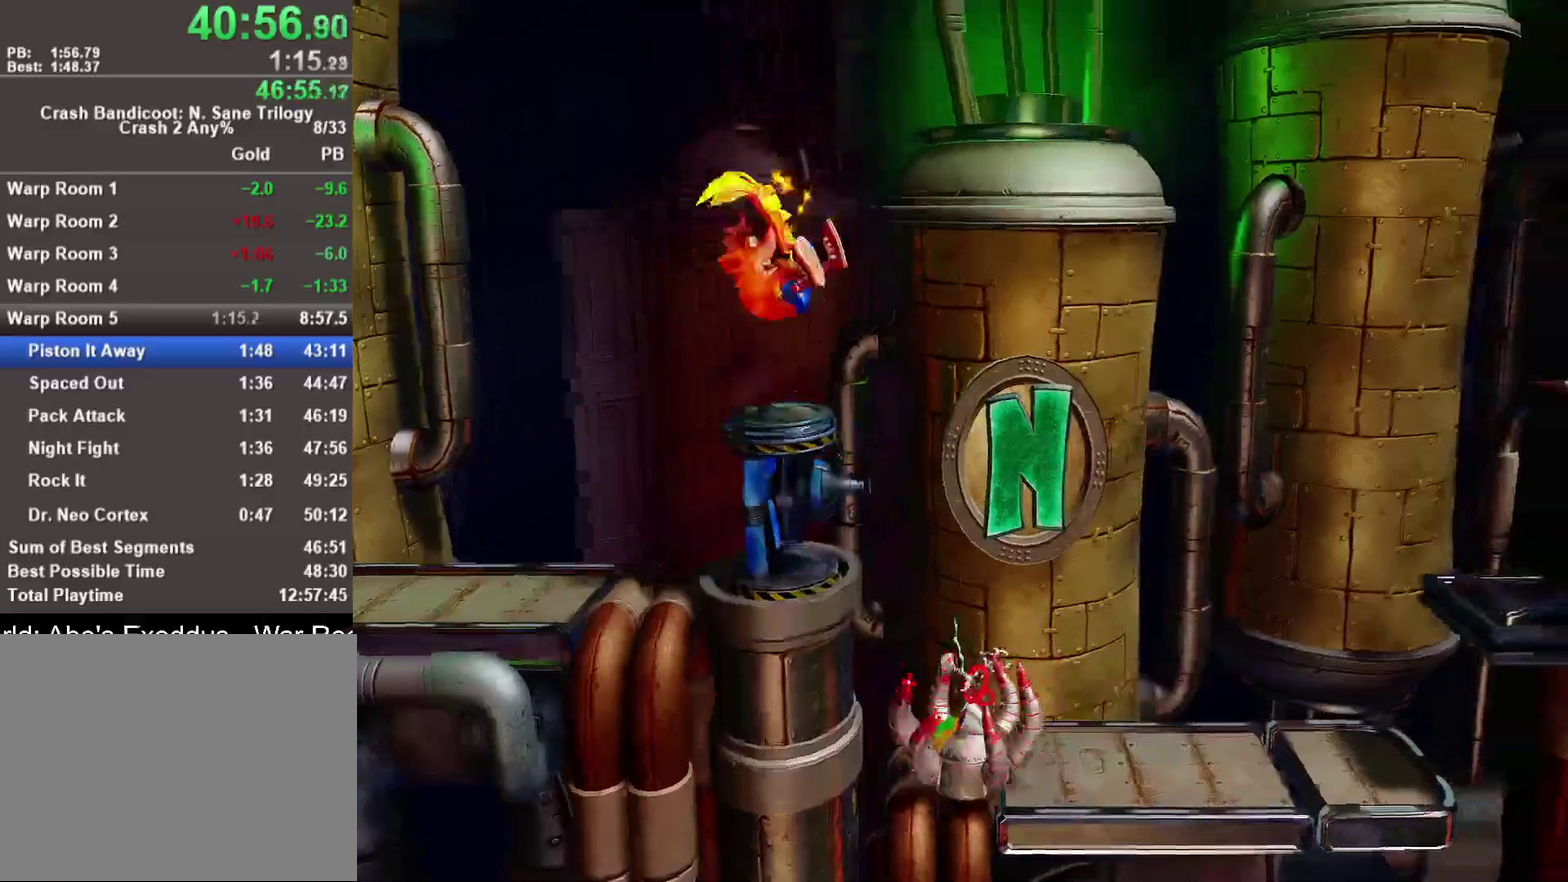
{"buttons": [], "left_stick": "right", "right_stick": "center", "events": [[50, "R1", "down"], [250, "SQUARE", "down"], [417, "R1", "up"], [450, "SQUARE", "up"]]}
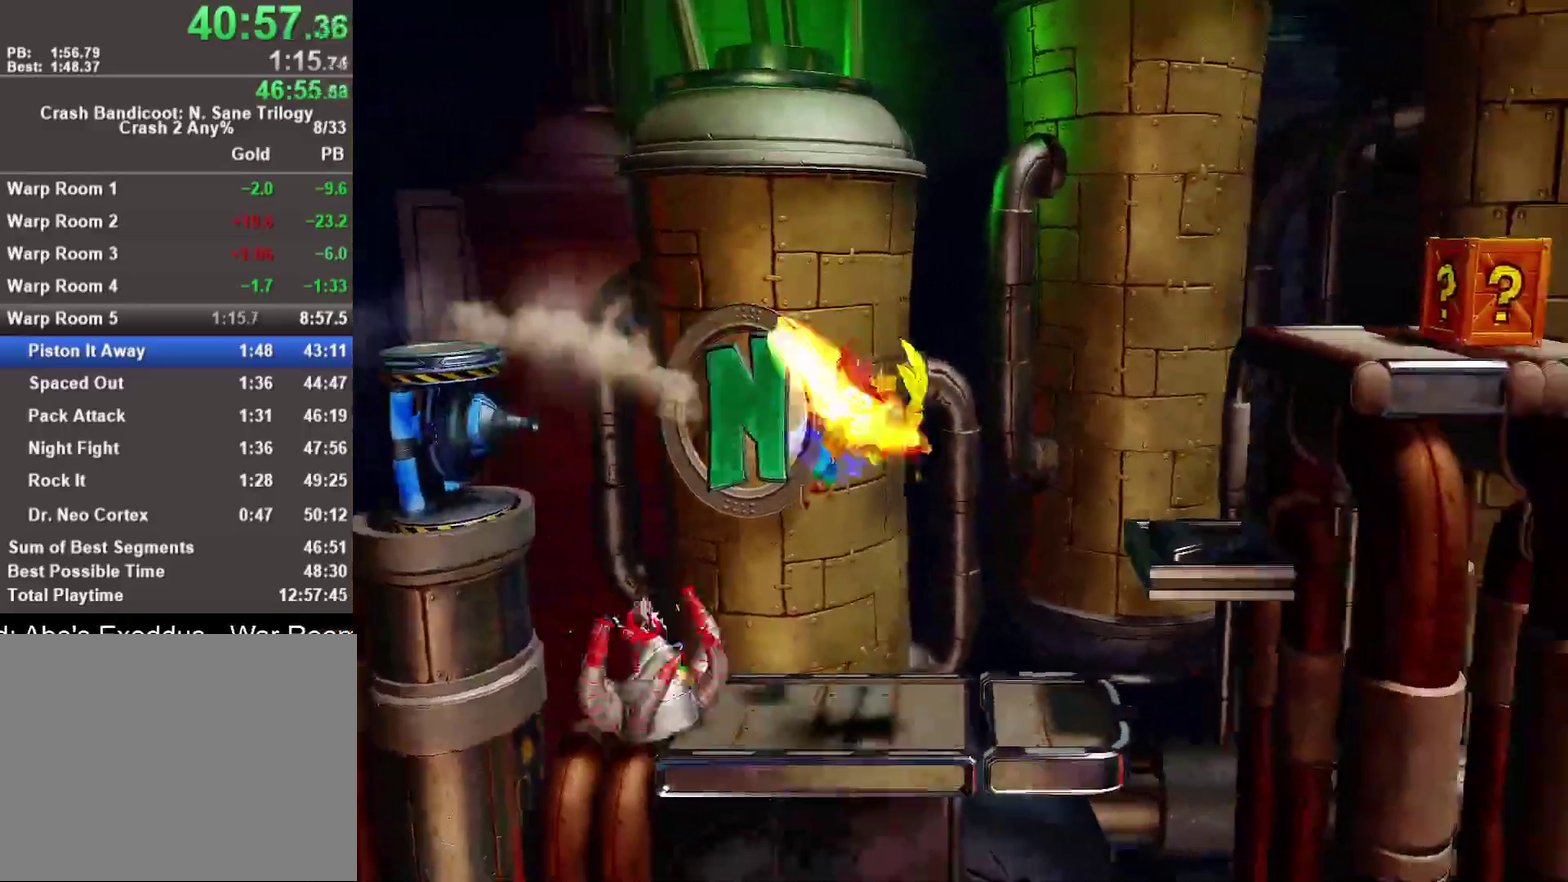
{"buttons": ["CROSS"], "left_stick": "right", "right_stick": "center", "events": [[283, "CROSS", "down"]]}
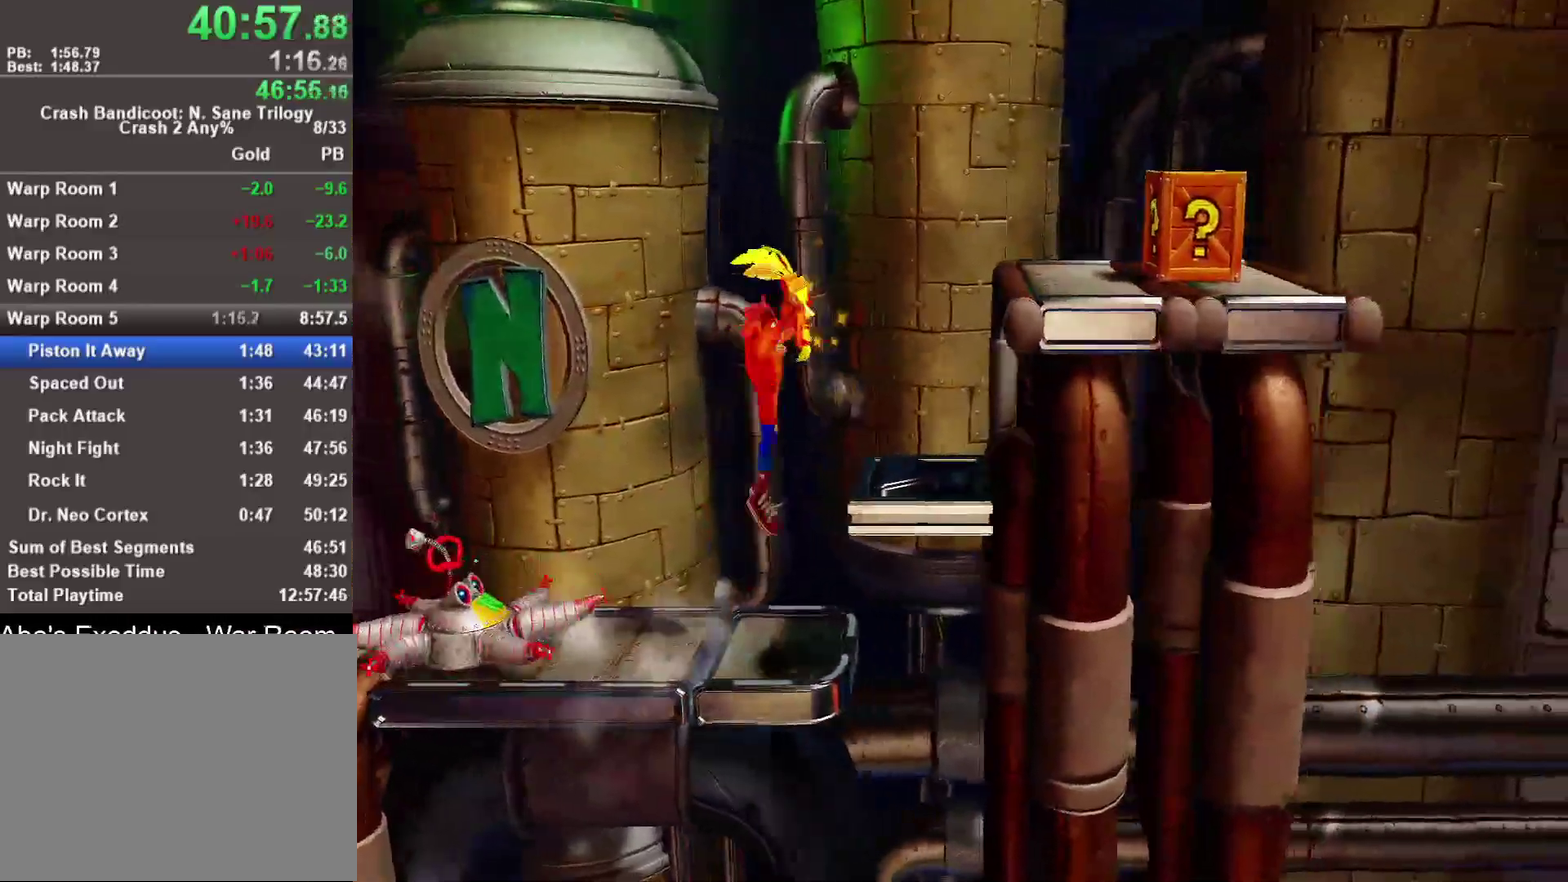
{"buttons": ["CROSS"], "left_stick": "right", "right_stick": "center", "events": [[100, "CROSS", "up"], [250, "CROSS", "down"]]}
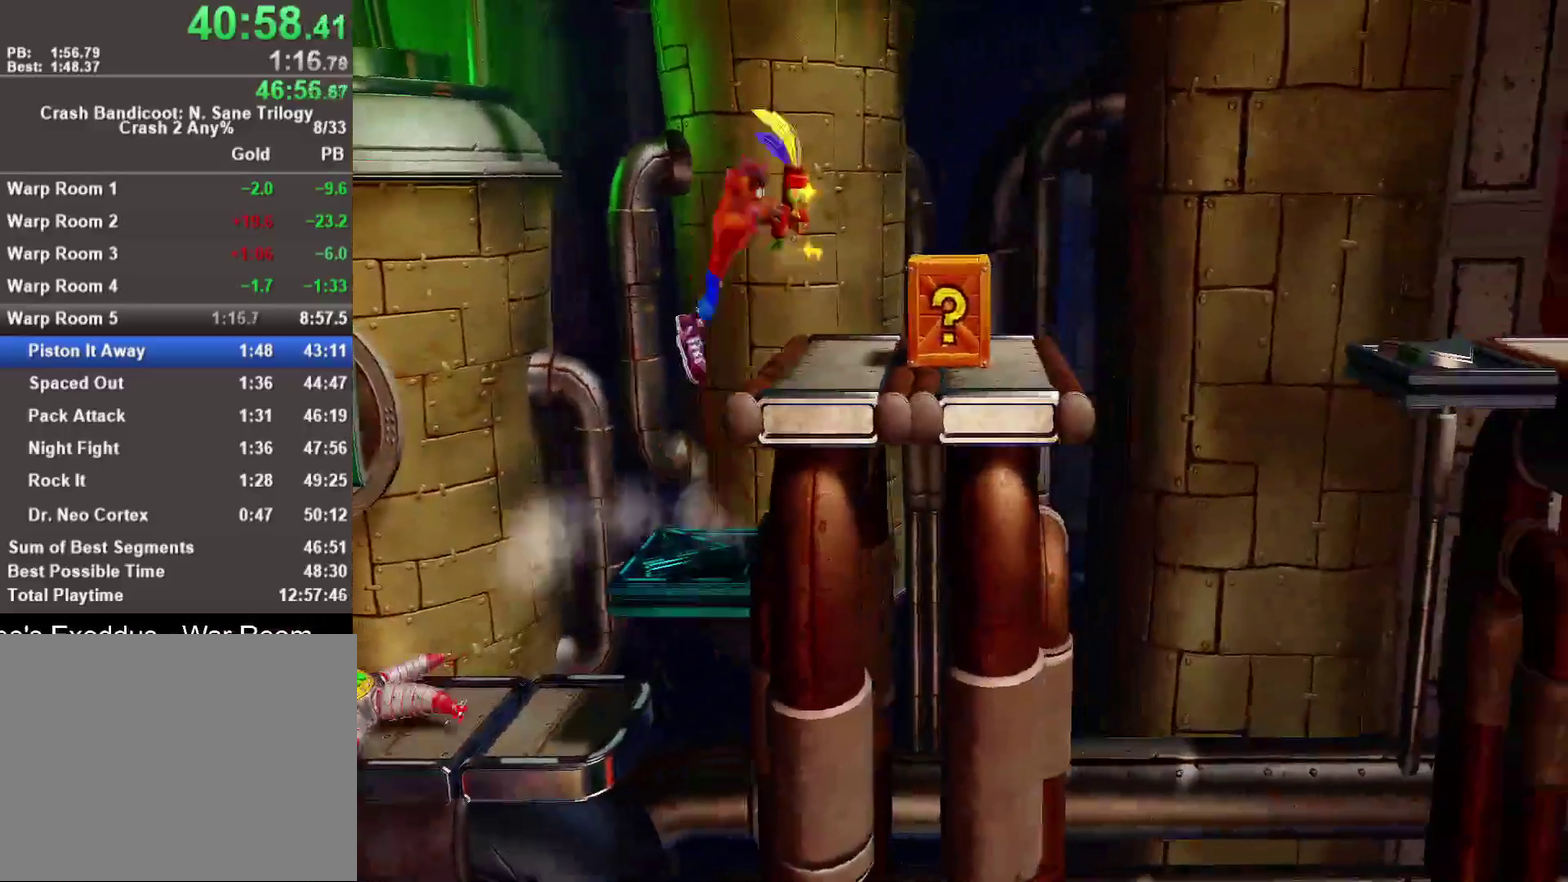
{"buttons": ["SQUARE"], "left_stick": "right", "right_stick": "center", "events": [[50, "CROSS", "up"], [267, "R1", "down"], [450, "R1", "up"], [483, "SQUARE", "down"]]}
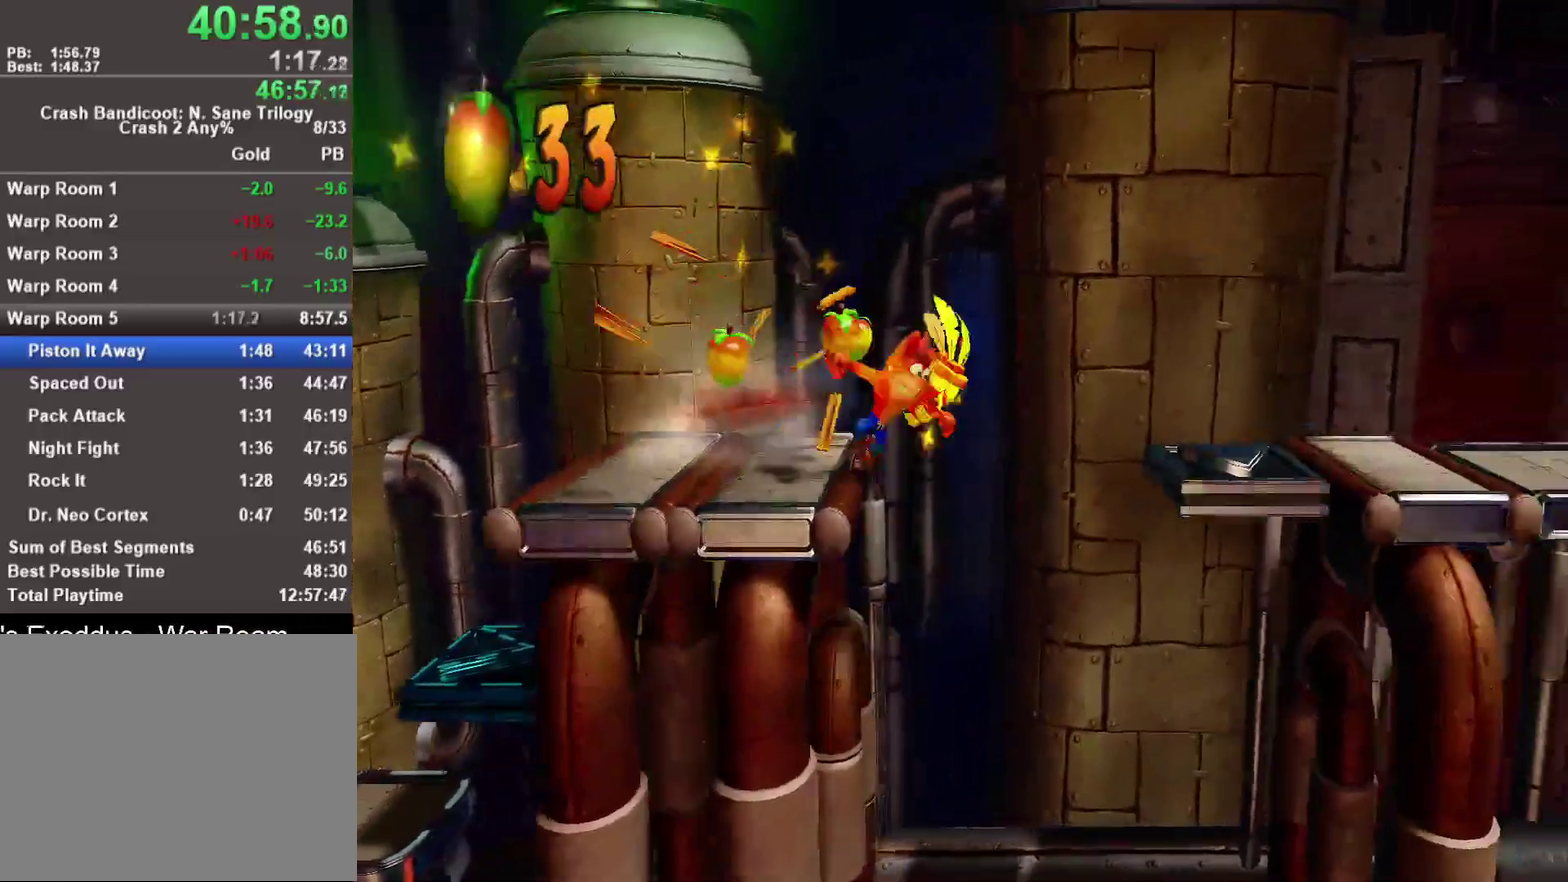
{"buttons": [], "left_stick": "right", "right_stick": "center", "events": [[83, "SQUARE", "up"], [100, "CROSS", "down"], [400, "CROSS", "up"]]}
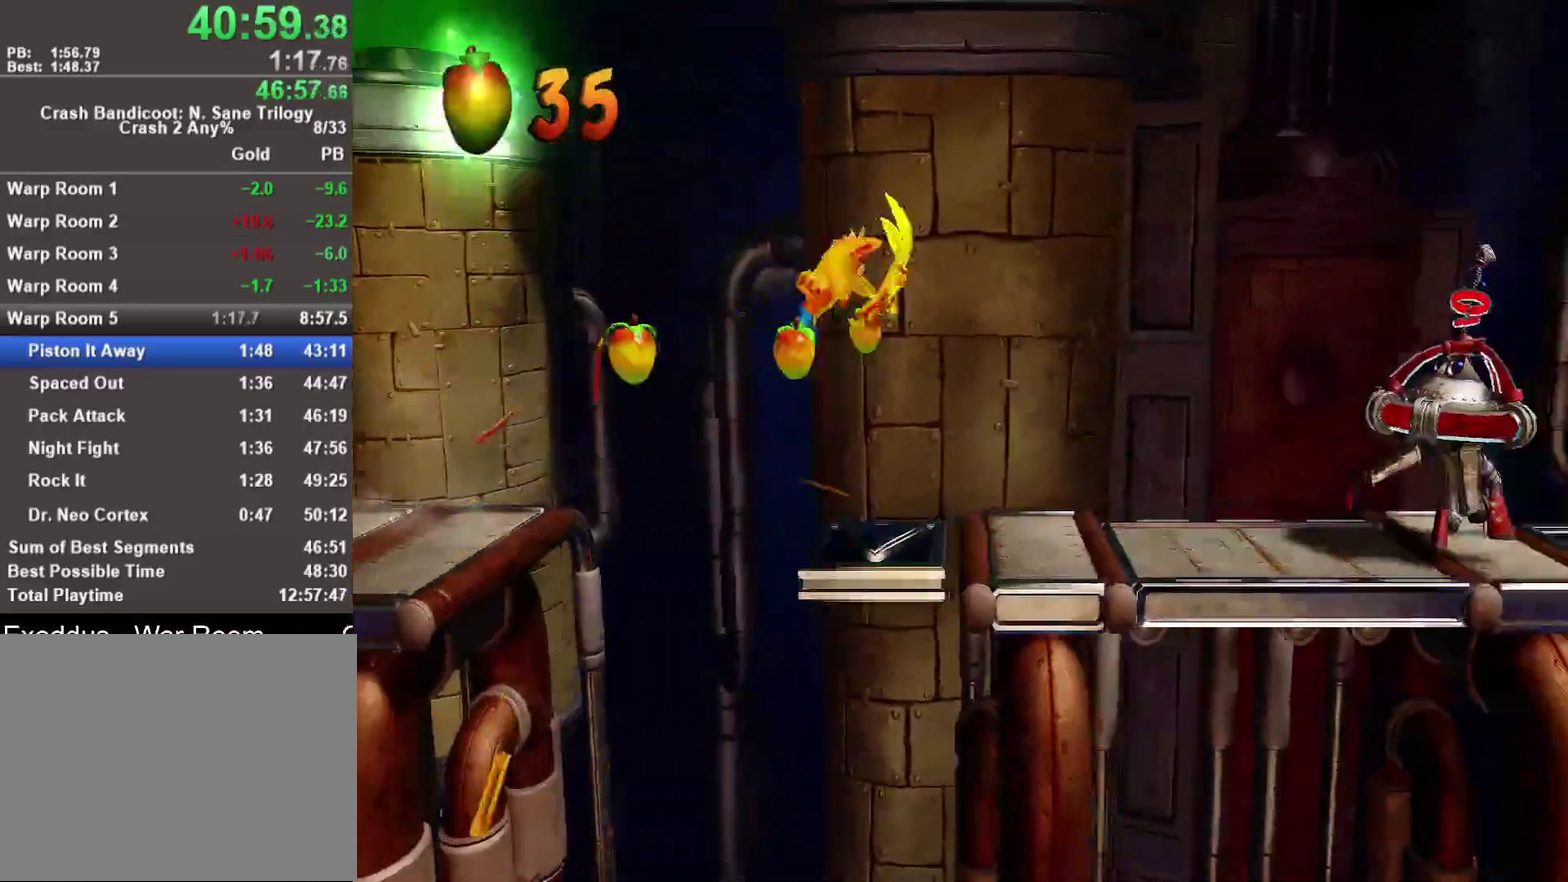
{"buttons": [], "left_stick": "right", "right_stick": "center", "events": [[233, "R1", "down"], [400, "R1", "up"]]}
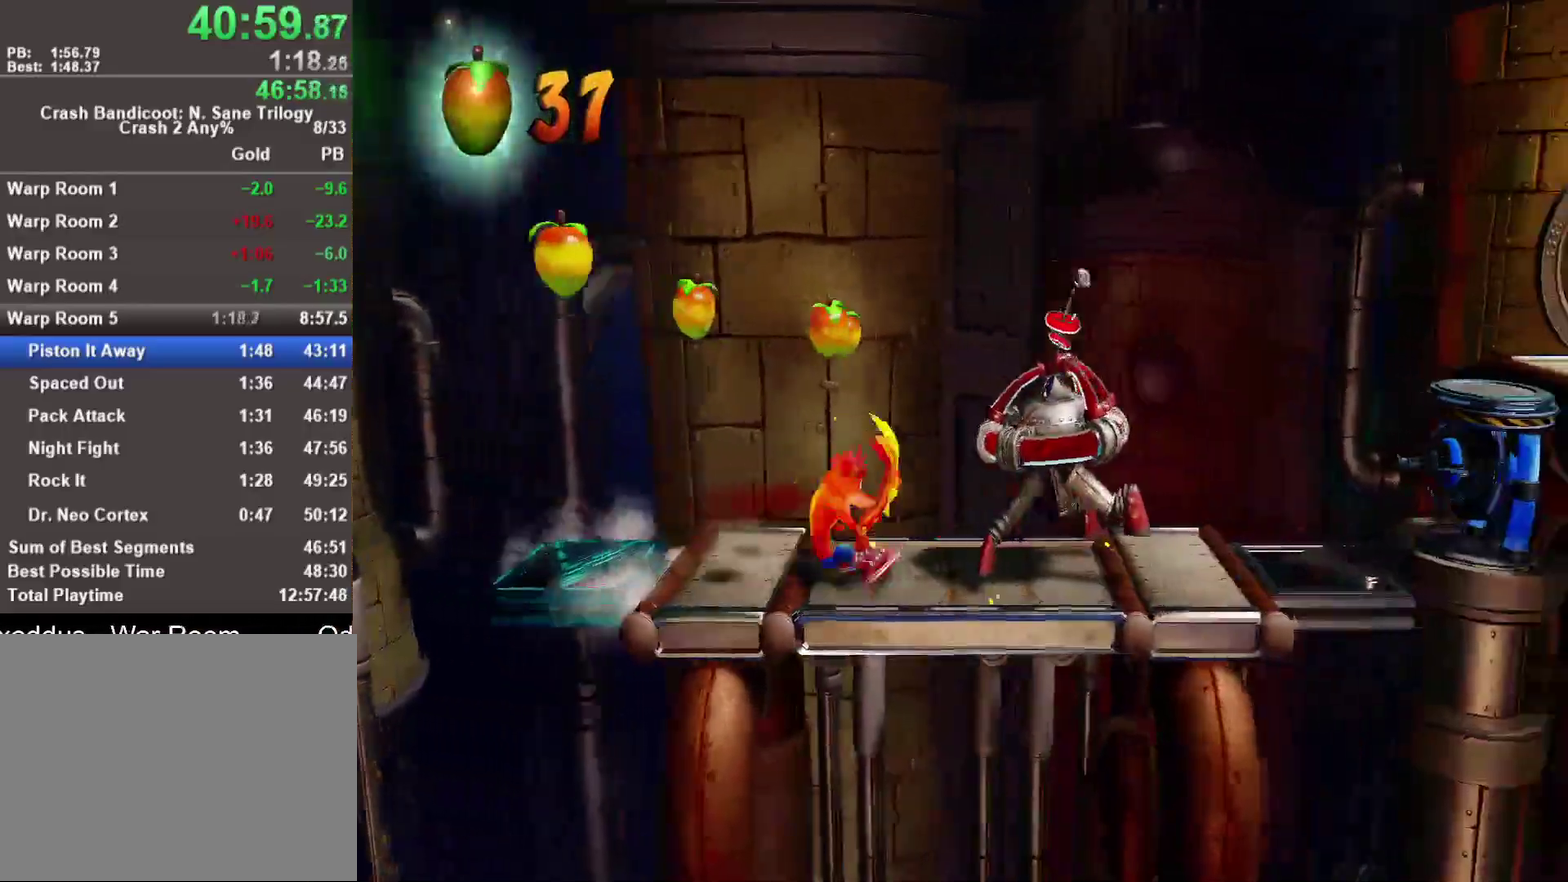
{"buttons": [], "left_stick": "right", "right_stick": "center", "events": [[17, "SQUARE", "down"], [167, "SQUARE", "up"]]}
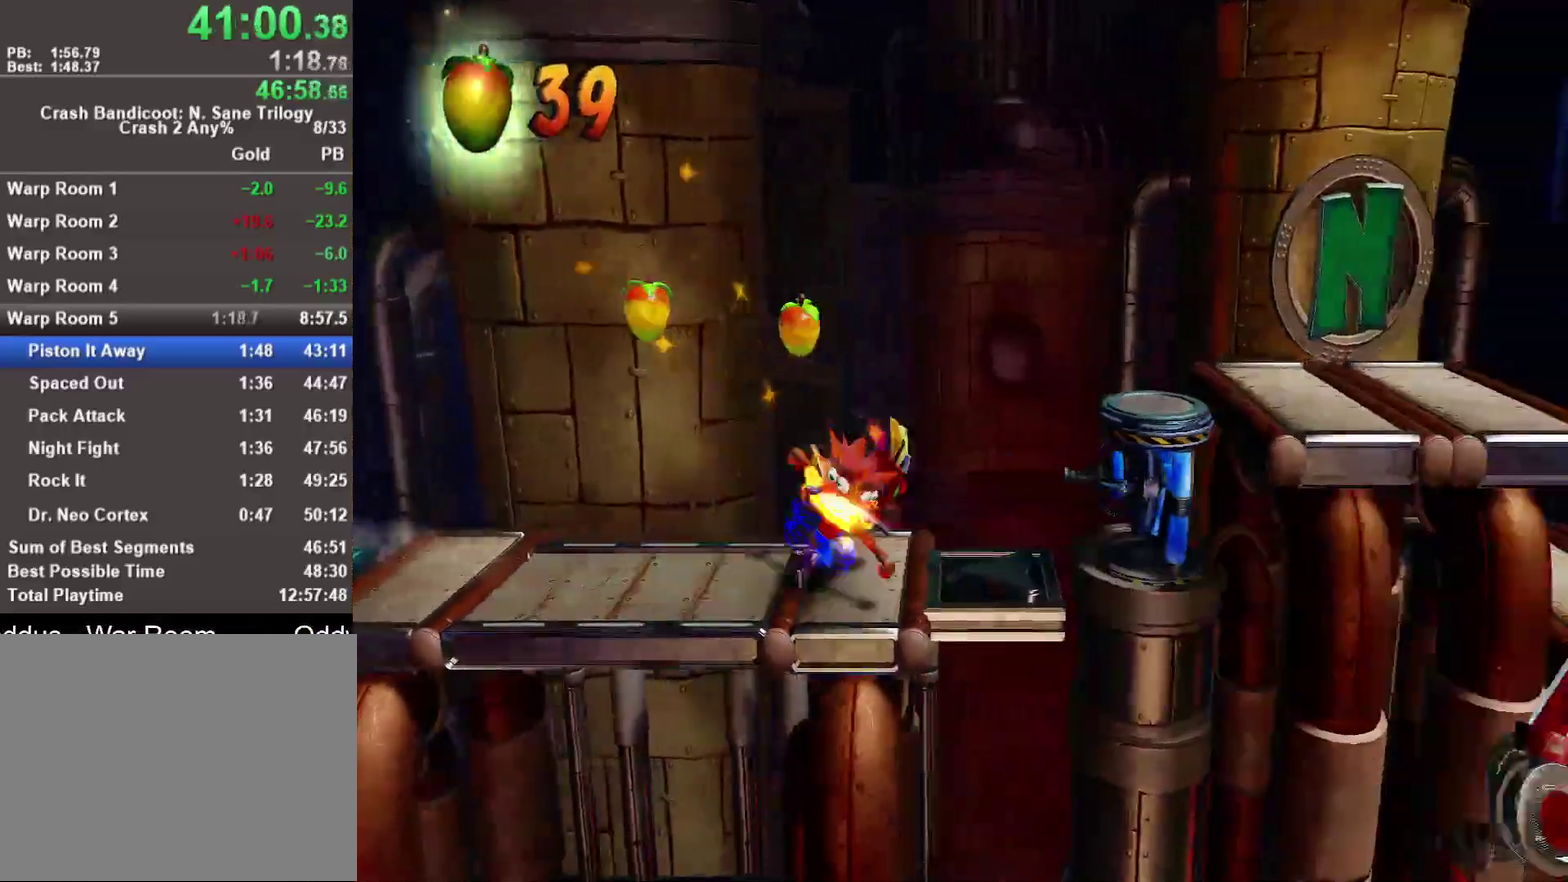
{"buttons": [], "left_stick": "right", "right_stick": "center", "events": [[33, "R1", "down"], [183, "CROSS", "down"], [317, "CROSS", "up"], [367, "R1", "up"]]}
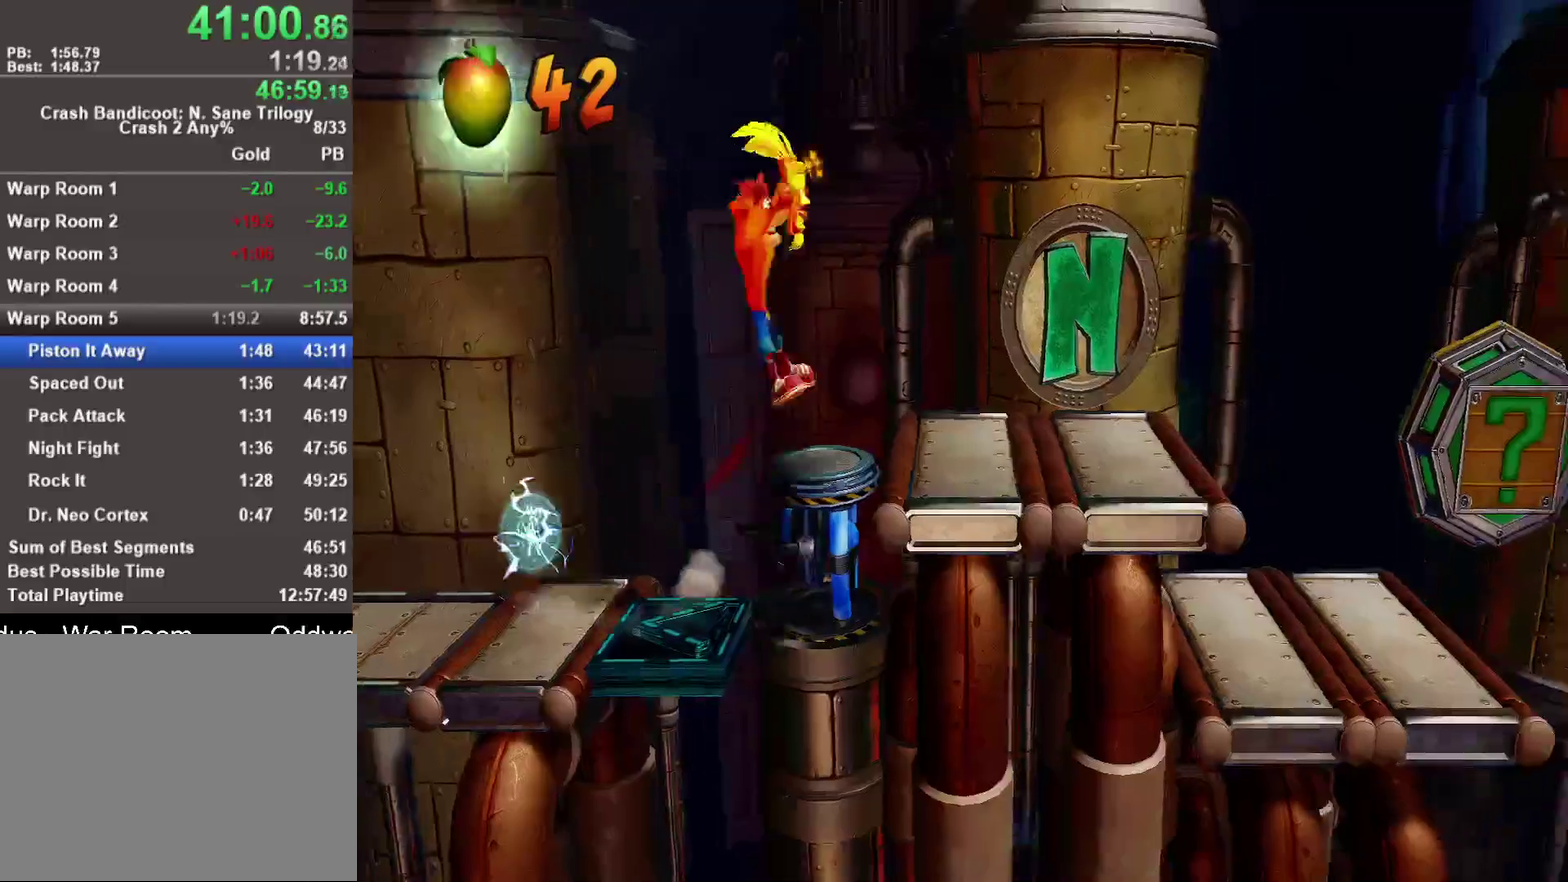
{"buttons": [], "left_stick": "right", "right_stick": "center", "events": [[333, "R1", "down"], [500, "R1", "up"]]}
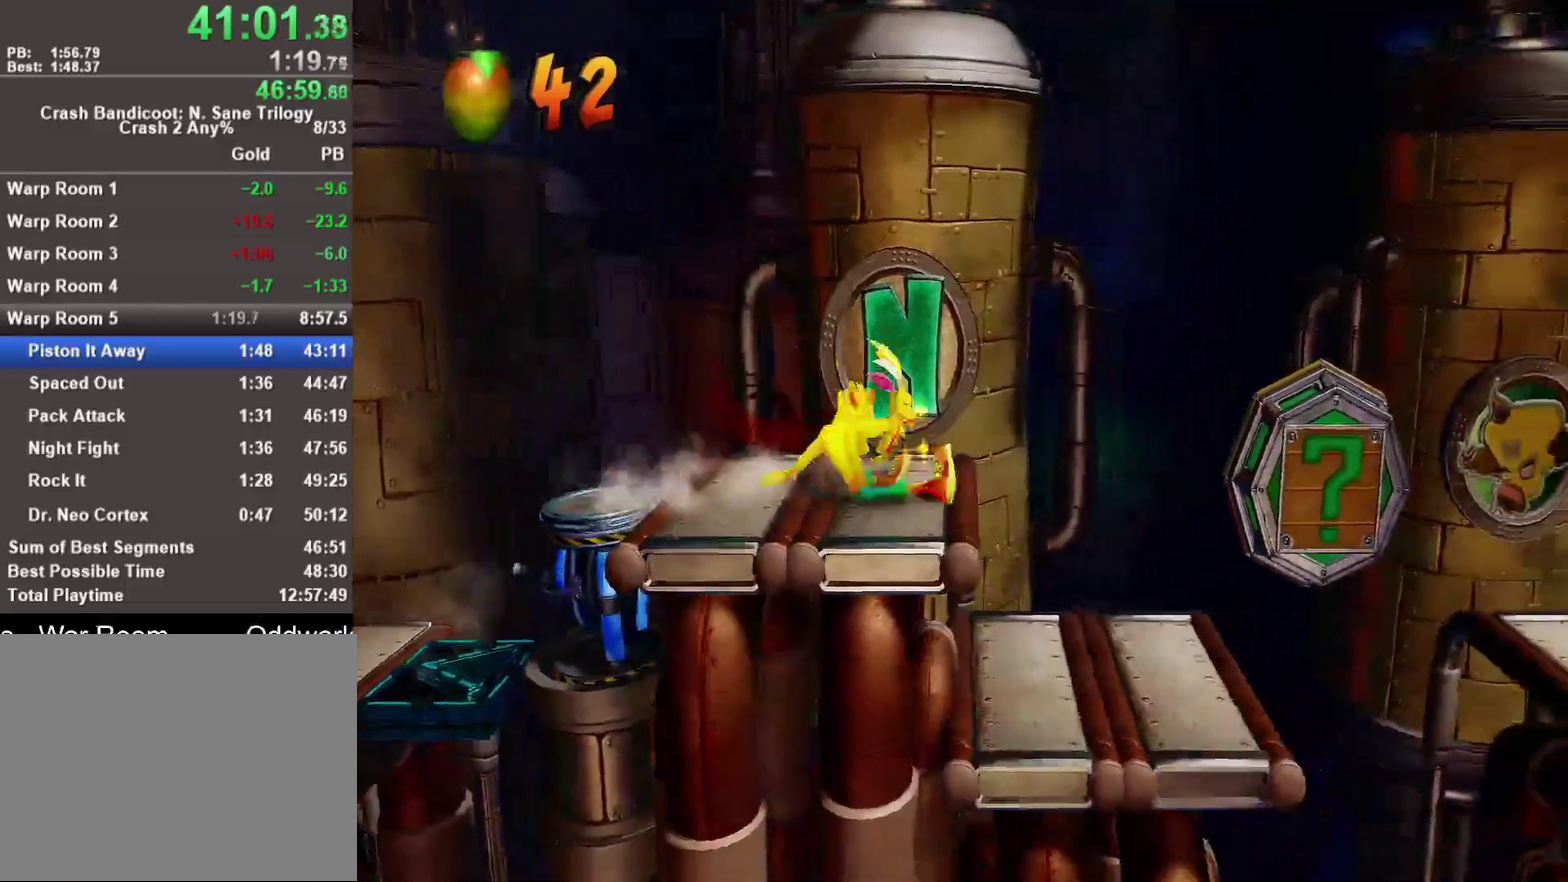
{"buttons": [], "left_stick": "right", "right_stick": "center", "events": [[83, "SQUARE", "down"], [183, "SQUARE", "up"]]}
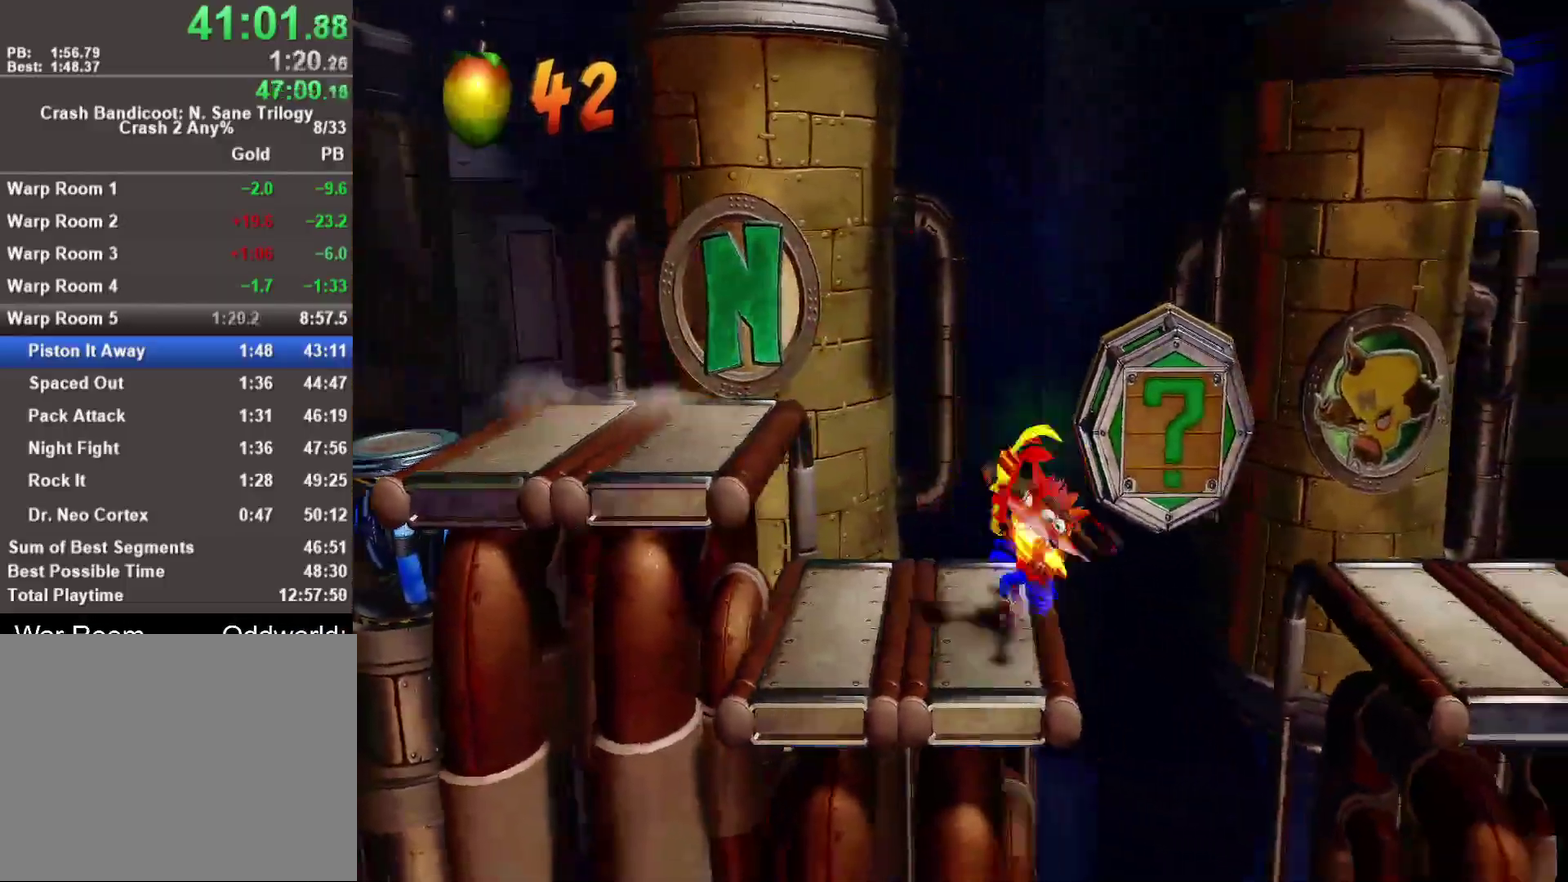
{"buttons": ["CROSS"], "left_stick": "right", "right_stick": "center", "events": [[183, "CROSS", "down"]]}
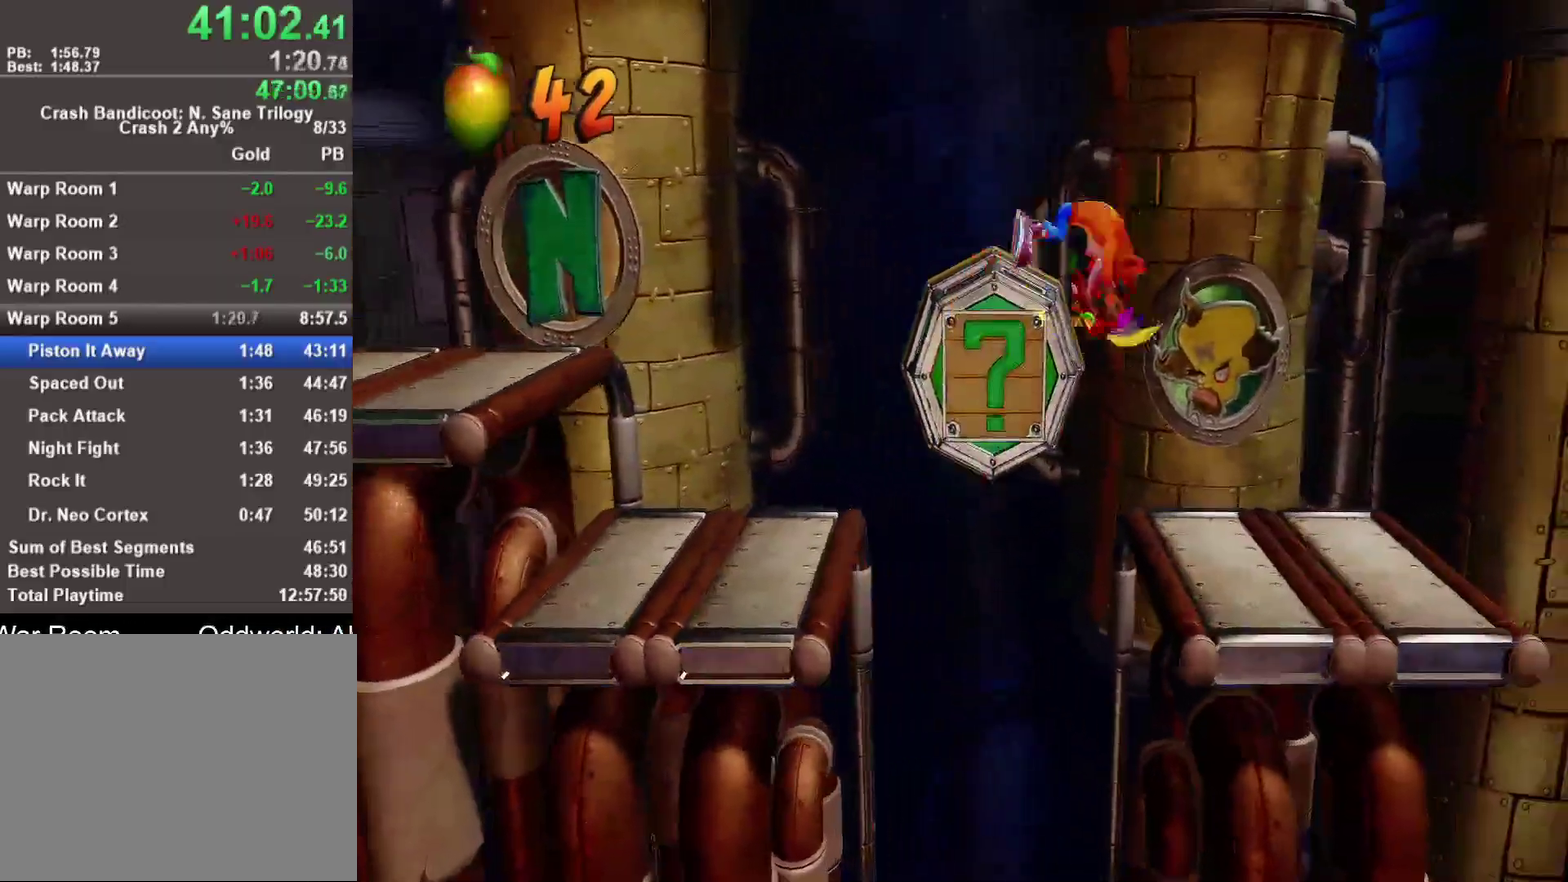
{"buttons": ["R1"], "left_stick": "right", "right_stick": "center", "events": [[67, "CROSS", "up"], [383, "R1", "down"]]}
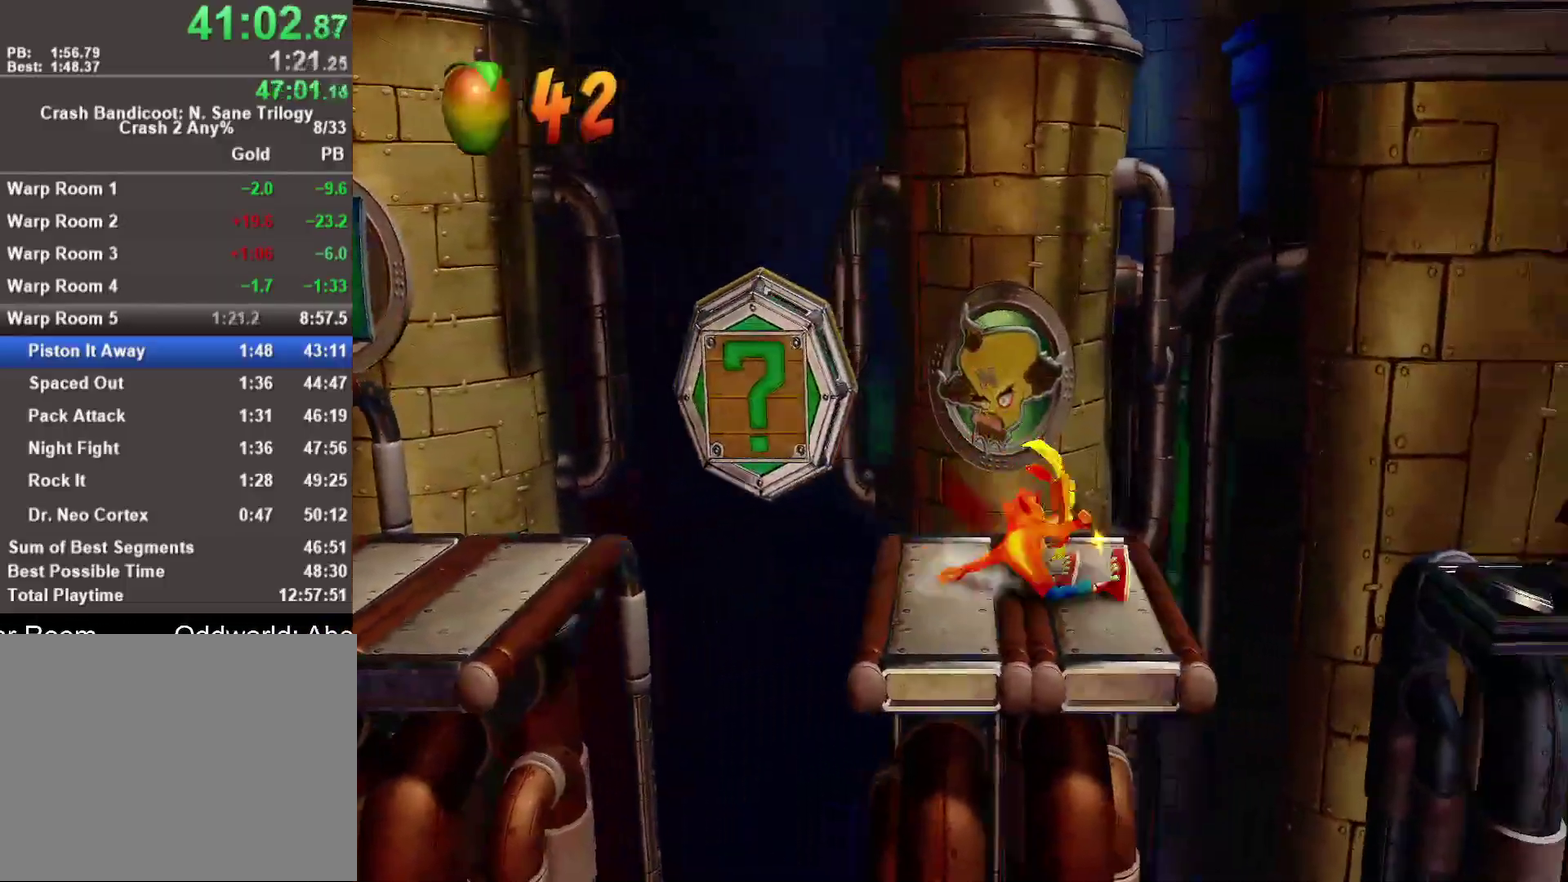
{"buttons": [], "left_stick": "right", "right_stick": "center", "events": [[50, "R1", "up"], [100, "SQUARE", "down"], [200, "CROSS", "down"], [217, "SQUARE", "up"], [350, "CROSS", "up"]]}
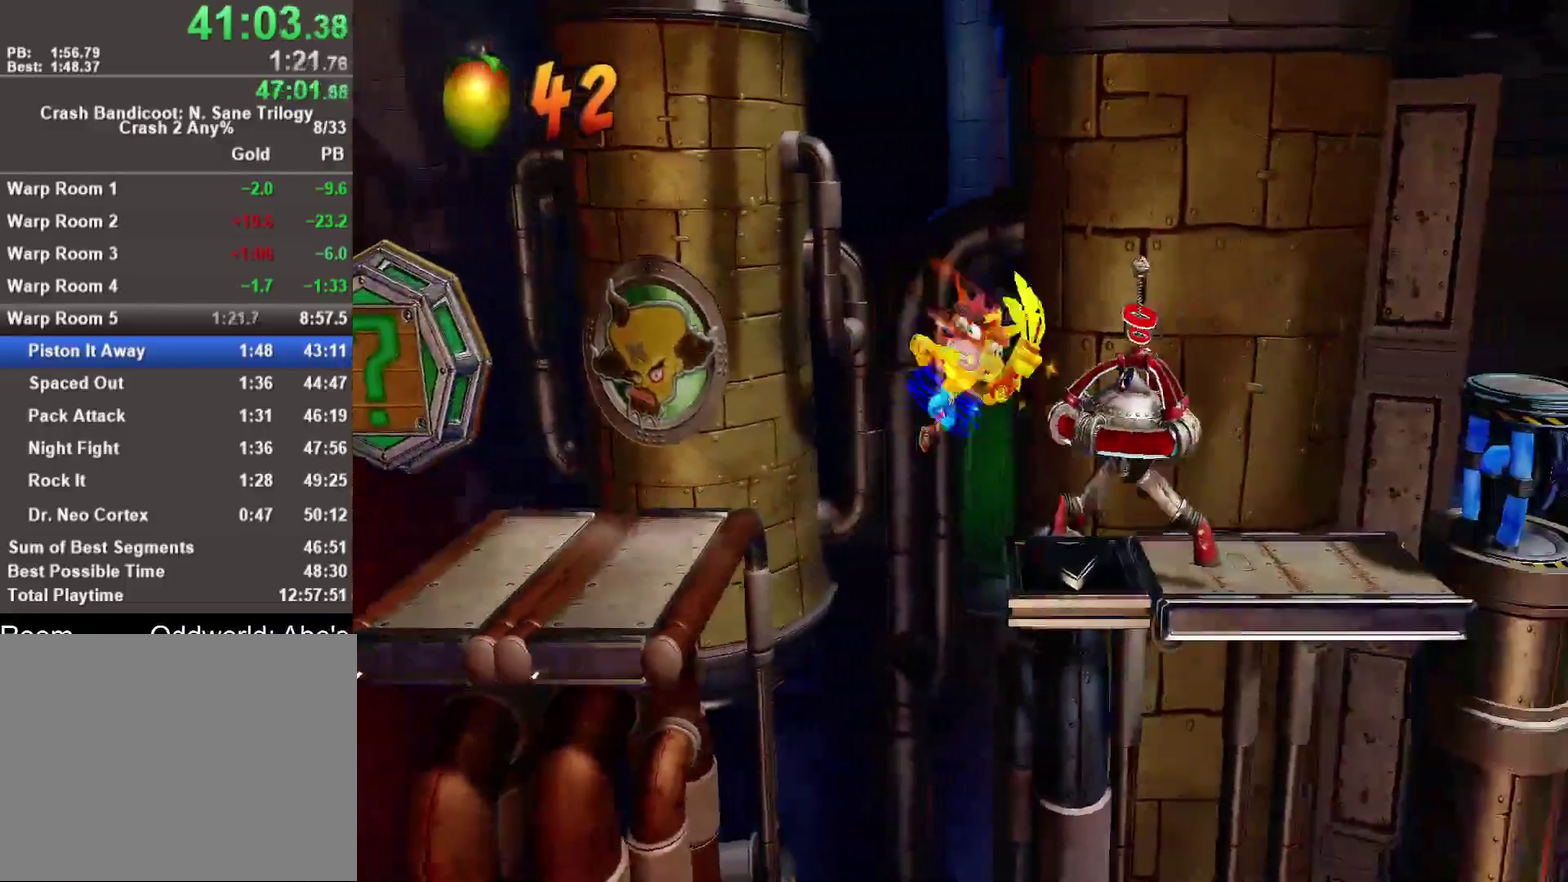
{"buttons": ["SQUARE"], "left_stick": "right", "right_stick": "center", "events": [[317, "R1", "down"], [483, "R1", "up"], [500, "SQUARE", "down"]]}